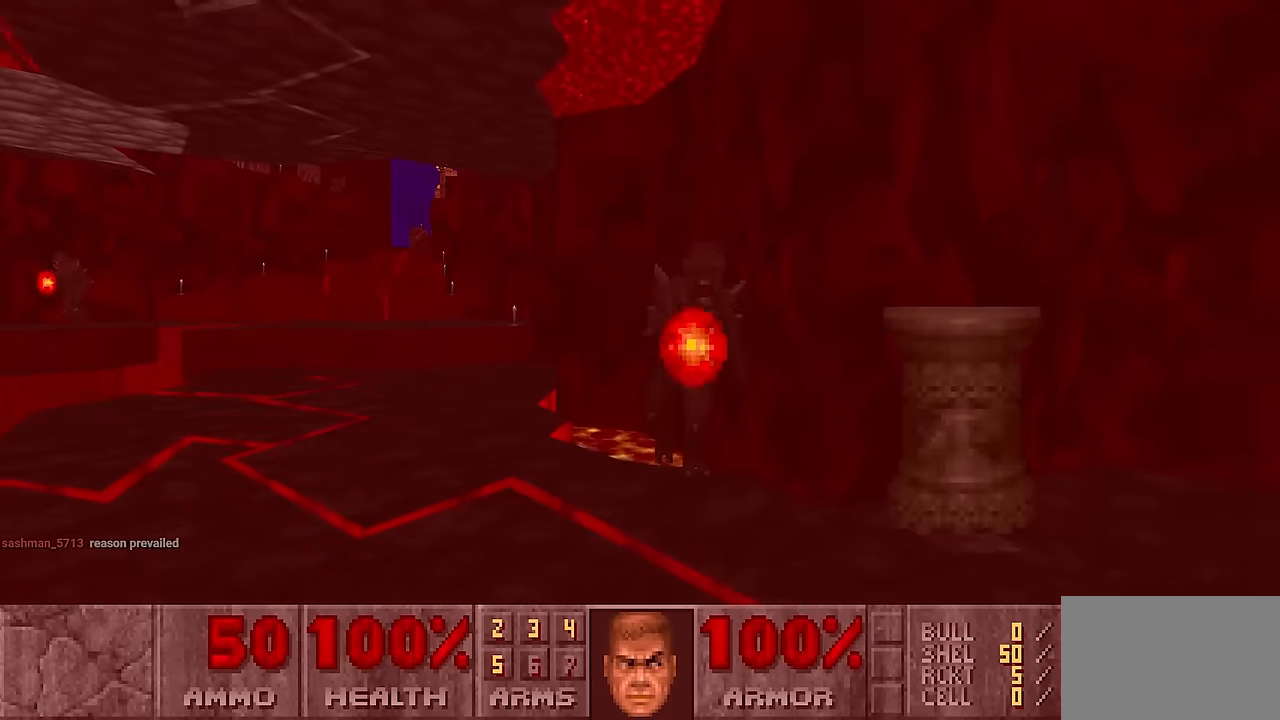
Gameplay with keyboard and mouse; each line is a JSON object with the keys and mouse buttons held at the frame after it. "events" lists presses ("down") and releases ("up") of "1", "2", "3", "4", "a", "alt", "c", "ctrl", "d", "e", "f", "q", "r", "s", "shift", "space", "tab", "v", "w", "x", "z", "mouse_left", "mouse_wheel" and "mouse_right" between this image and that frame as [ms after this image, input, new state], when the widget could be followed in between. "mouse_left", "mouse_wheel", "mouse_right" = the "left", "wheel", "right" buttons of the "mouse" list. No other keys are recorded. "wheel" means that the mouse wheel is clicked or scrolled. Not read: mouse_move.
{"keys": [], "mouse": [], "events": [[67, "a", "down"], [67, "mouse_left", "up"], [117, "mouse_left", "down"], [200, "mouse_left", "up"], [200, "s", "down"], [250, "s", "up"], [383, "a", "up"]]}
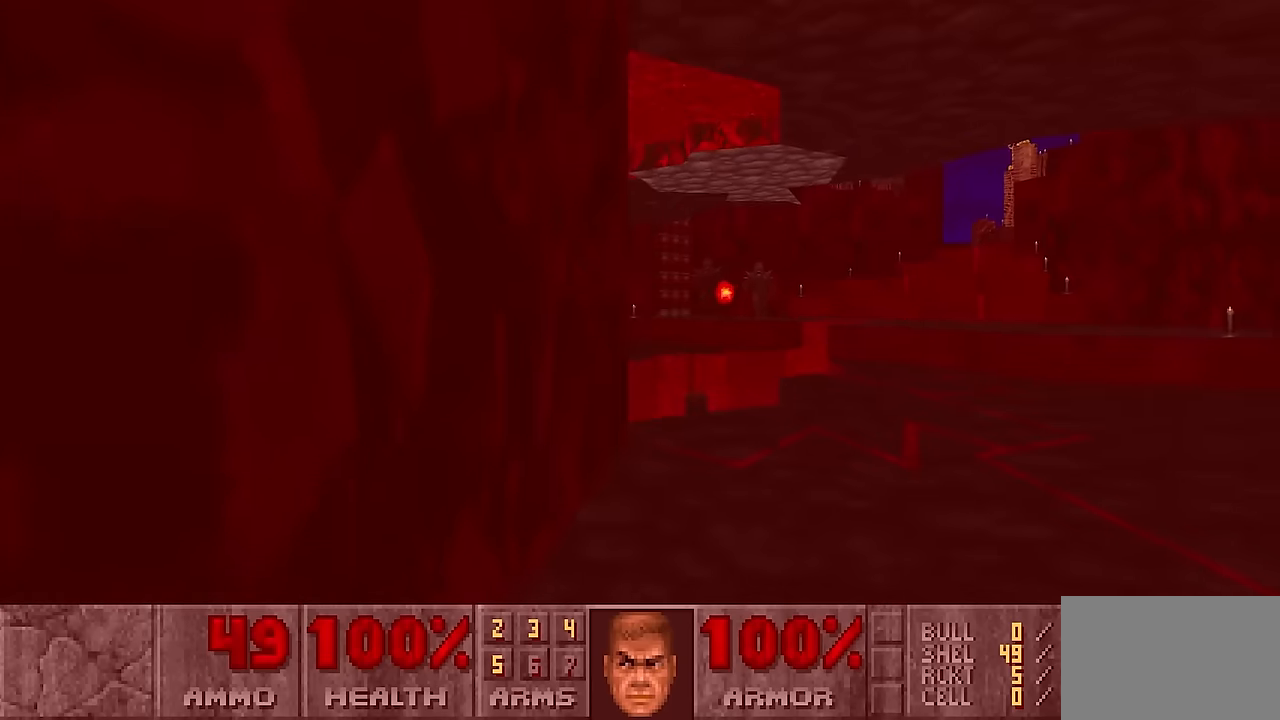
{"keys": ["d", "w"], "mouse": [], "events": [[317, "d", "down"], [367, "w", "down"]]}
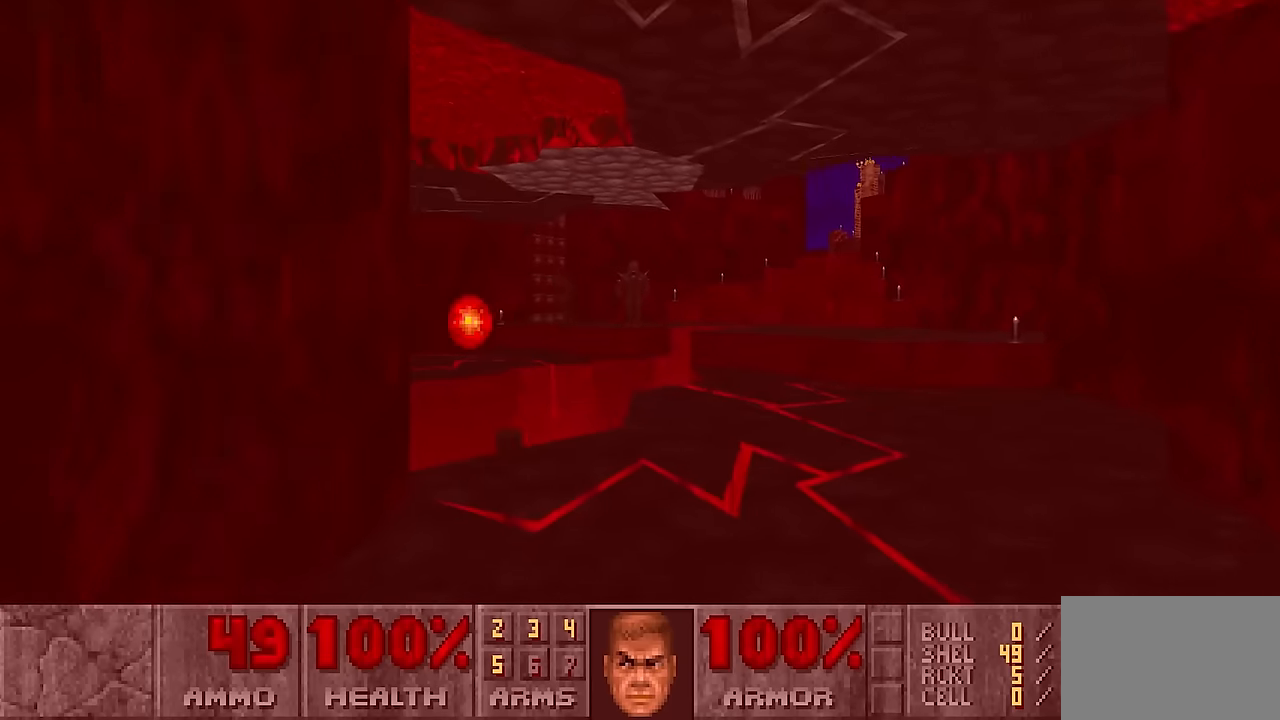
{"keys": ["d"], "mouse": [], "events": [[33, "d", "up"], [83, "a", "down"], [83, "w", "up"], [133, "w", "down"], [367, "w", "up"], [417, "a", "up"], [467, "d", "down"]]}
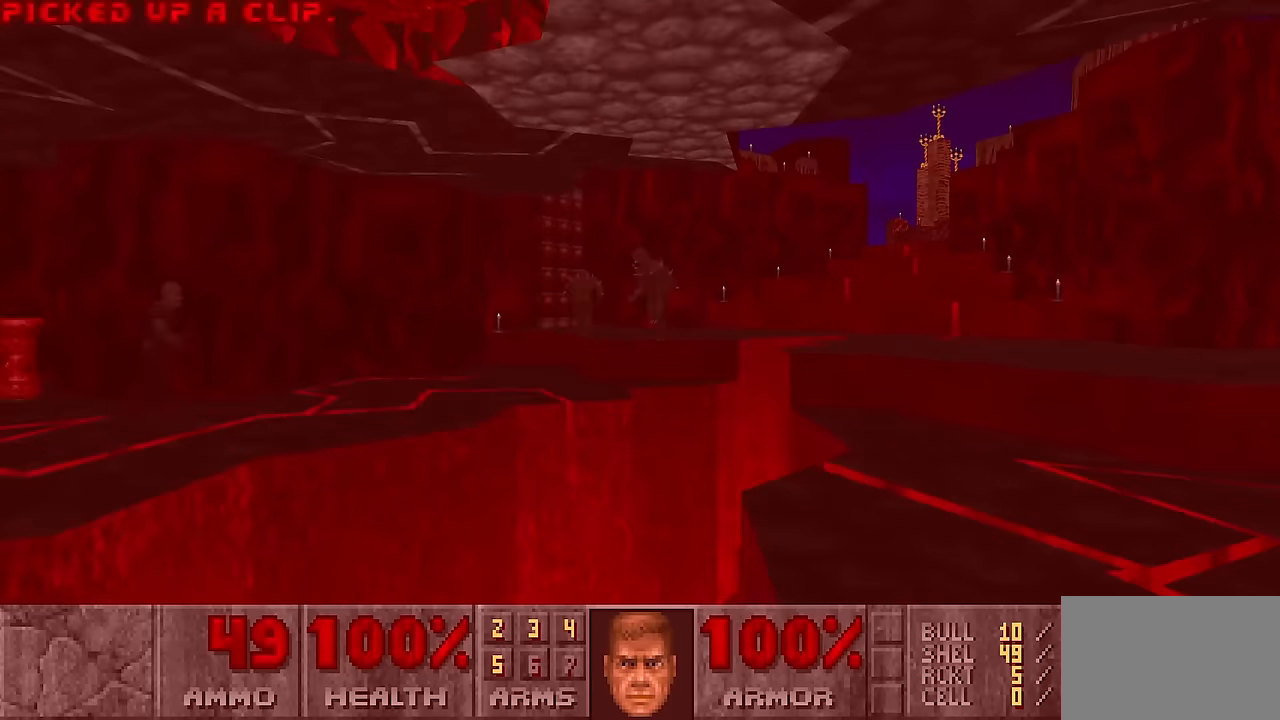
{"keys": [], "mouse": ["left"], "events": [[283, "d", "up"], [433, "mouse_left", "down"]]}
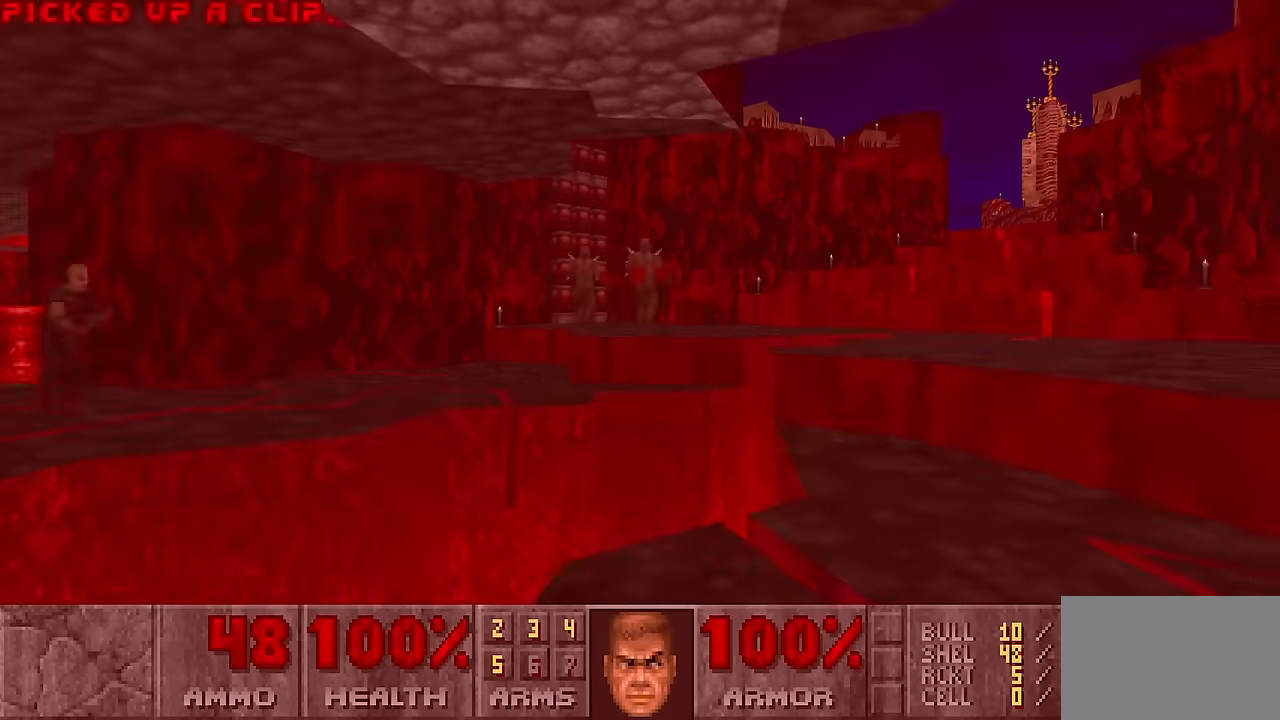
{"keys": [], "mouse": [], "events": [[33, "d", "down"], [83, "w", "down"], [217, "mouse_left", "up"], [267, "d", "up"], [267, "w", "up"], [400, "s", "down"], [450, "s", "up"]]}
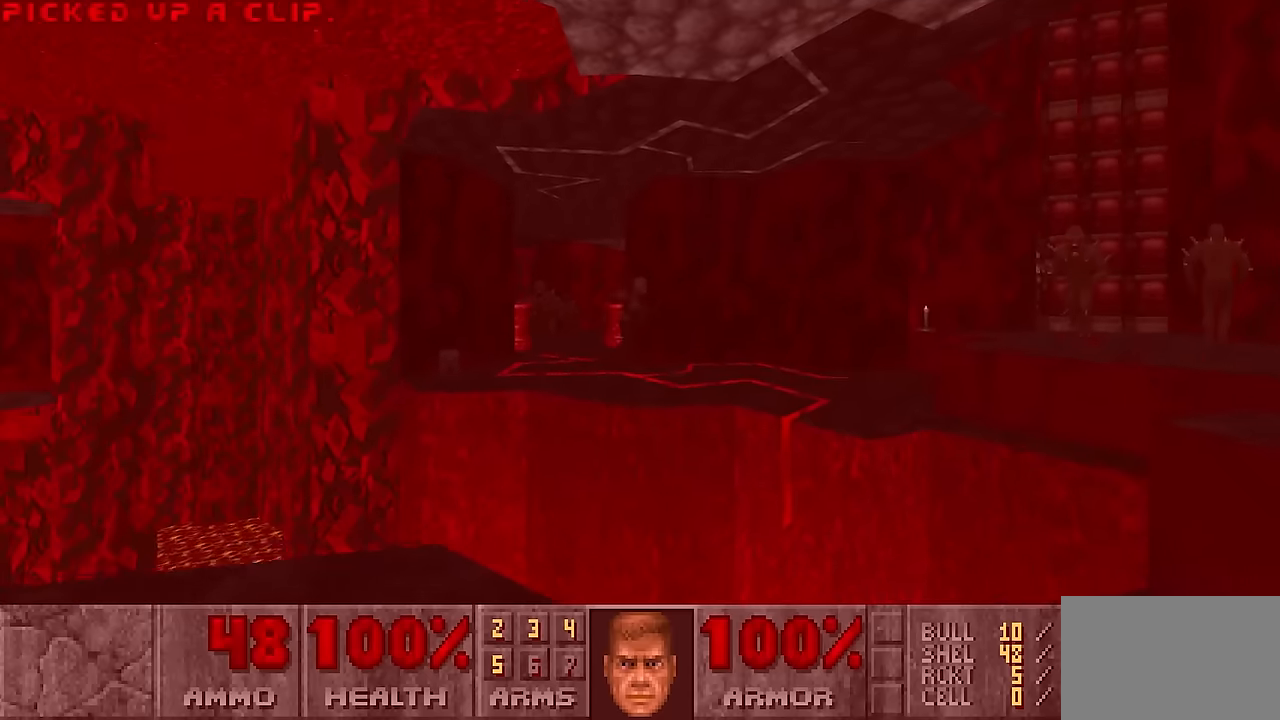
{"keys": ["a", "s"], "mouse": ["left"], "events": [[234, "mouse_left", "down"], [234, "w", "down"], [334, "w", "up"], [434, "a", "down"], [434, "s", "down"]]}
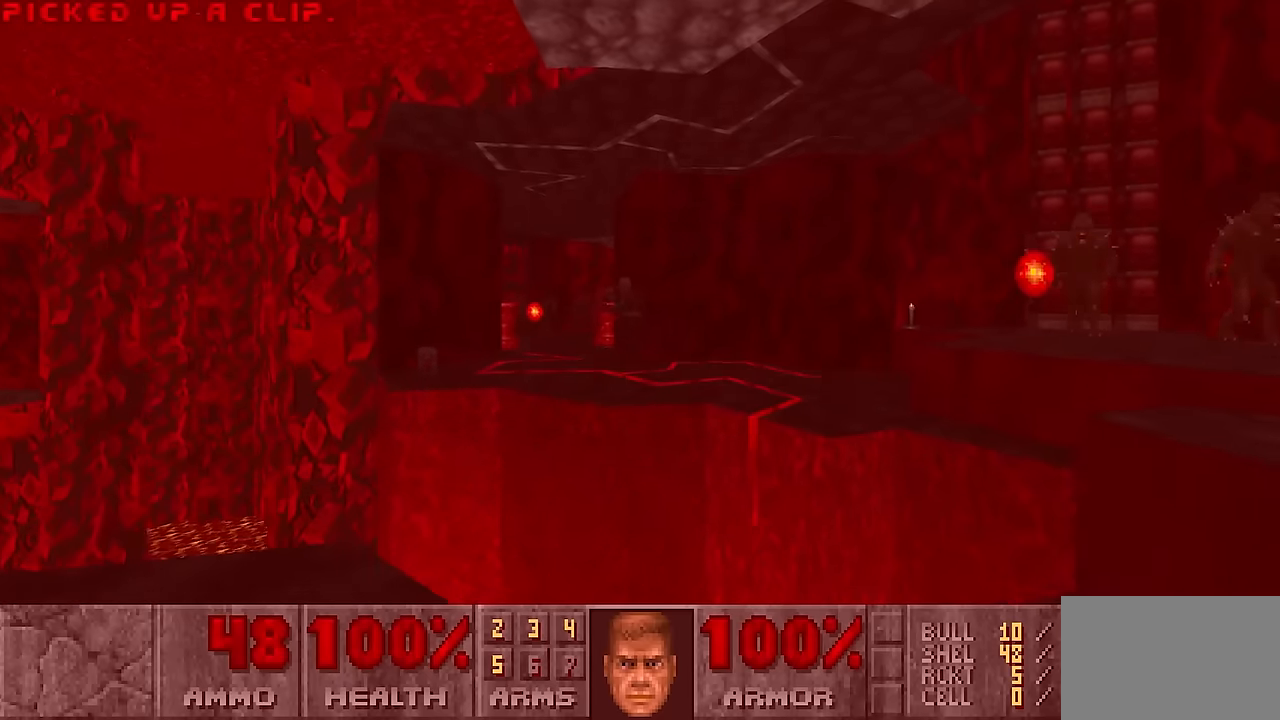
{"keys": [], "mouse": [], "events": [[200, "mouse_left", "up"], [234, "s", "up"], [384, "a", "up"]]}
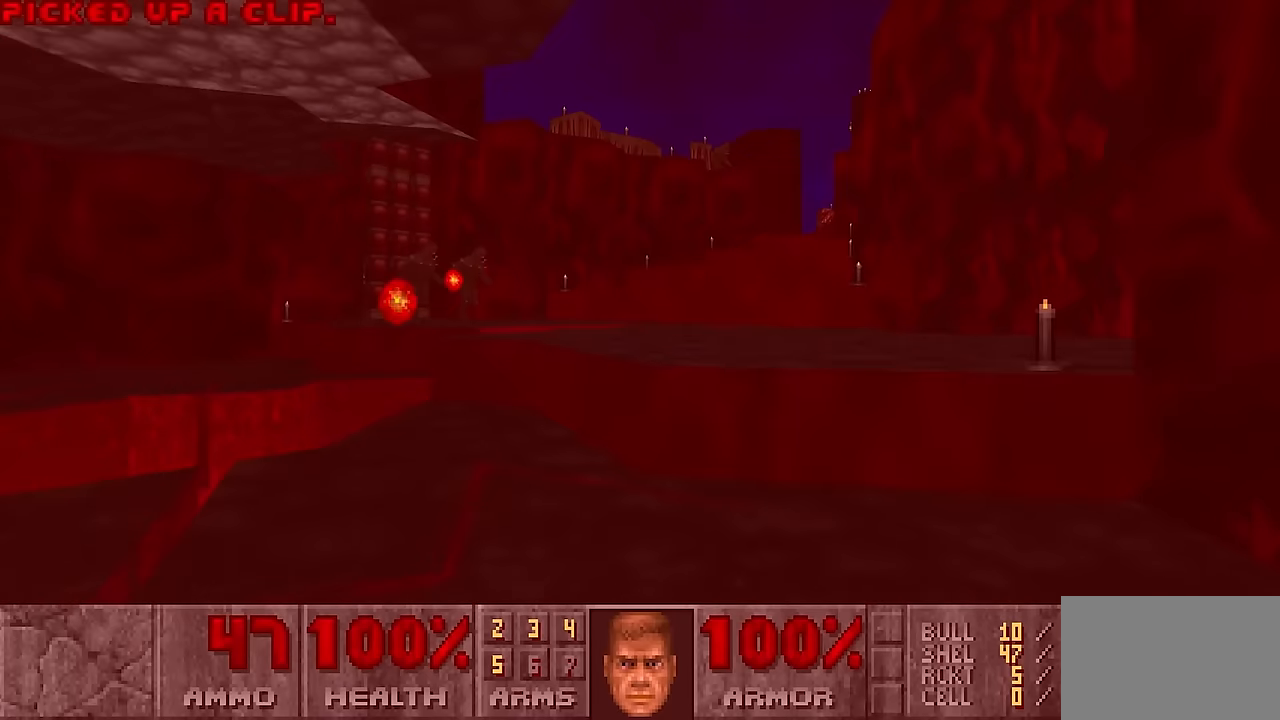
{"keys": [], "mouse": ["left"], "events": [[400, "mouse_left", "down"]]}
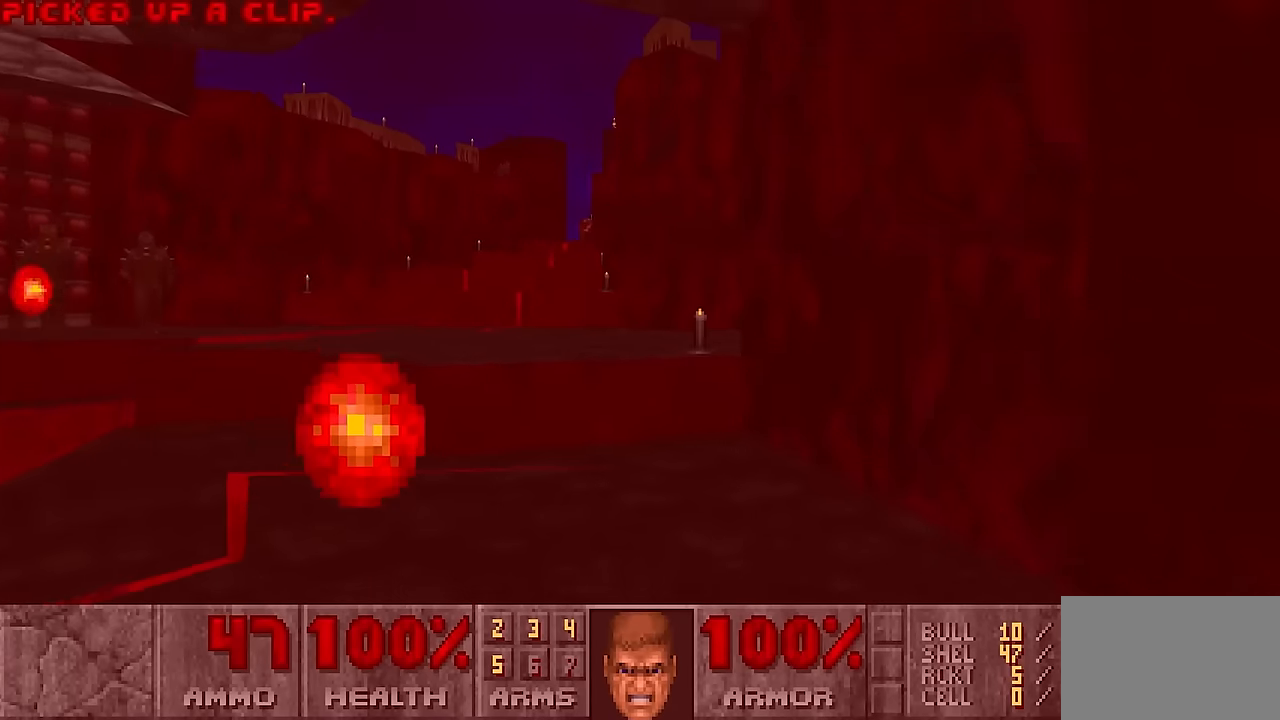
{"keys": [], "mouse": [], "events": [[34, "s", "down"], [267, "mouse_left", "up"], [267, "s", "up"]]}
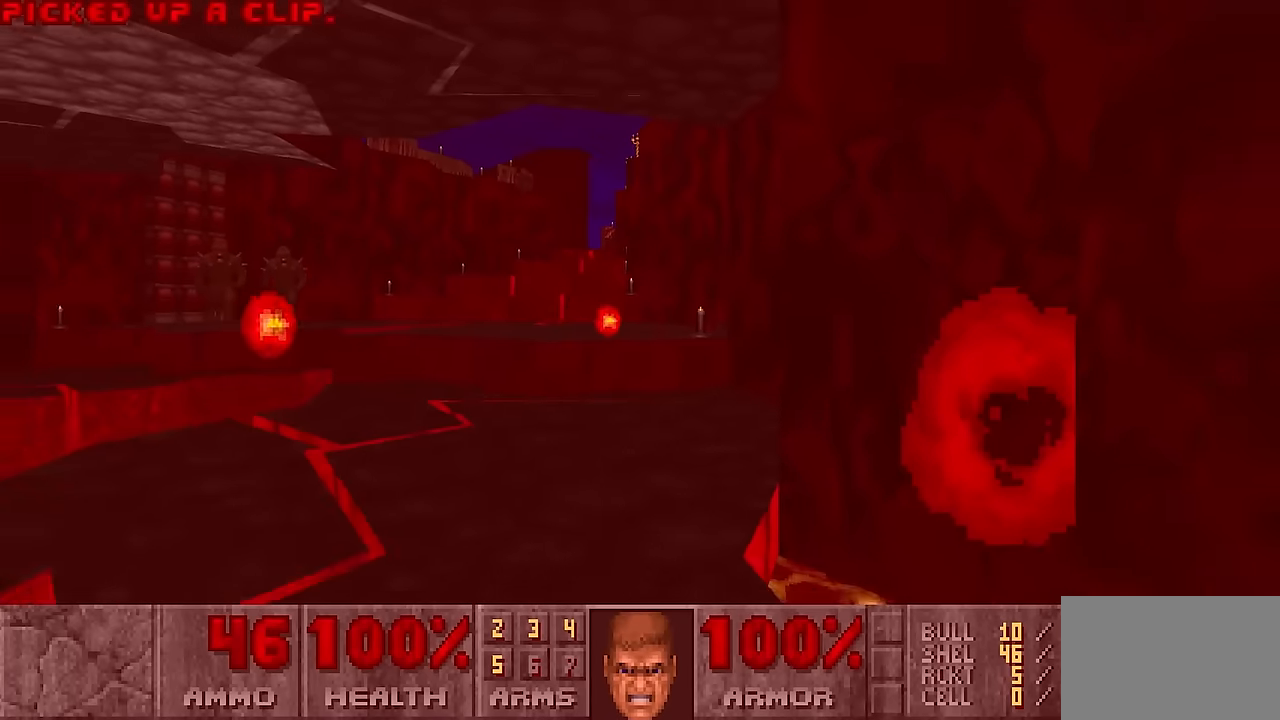
{"keys": [], "mouse": ["left"], "events": [[250, "a", "down"], [384, "a", "up"], [467, "mouse_left", "down"]]}
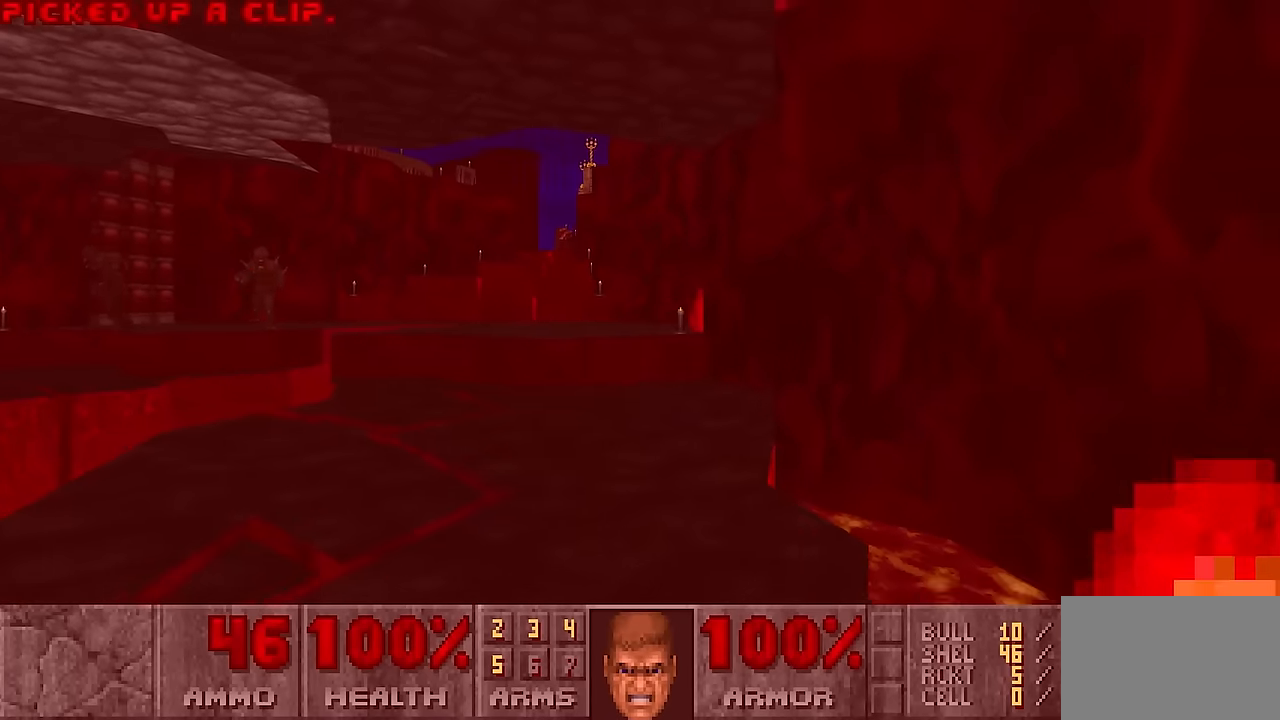
{"keys": [], "mouse": [], "events": [[400, "mouse_left", "up"]]}
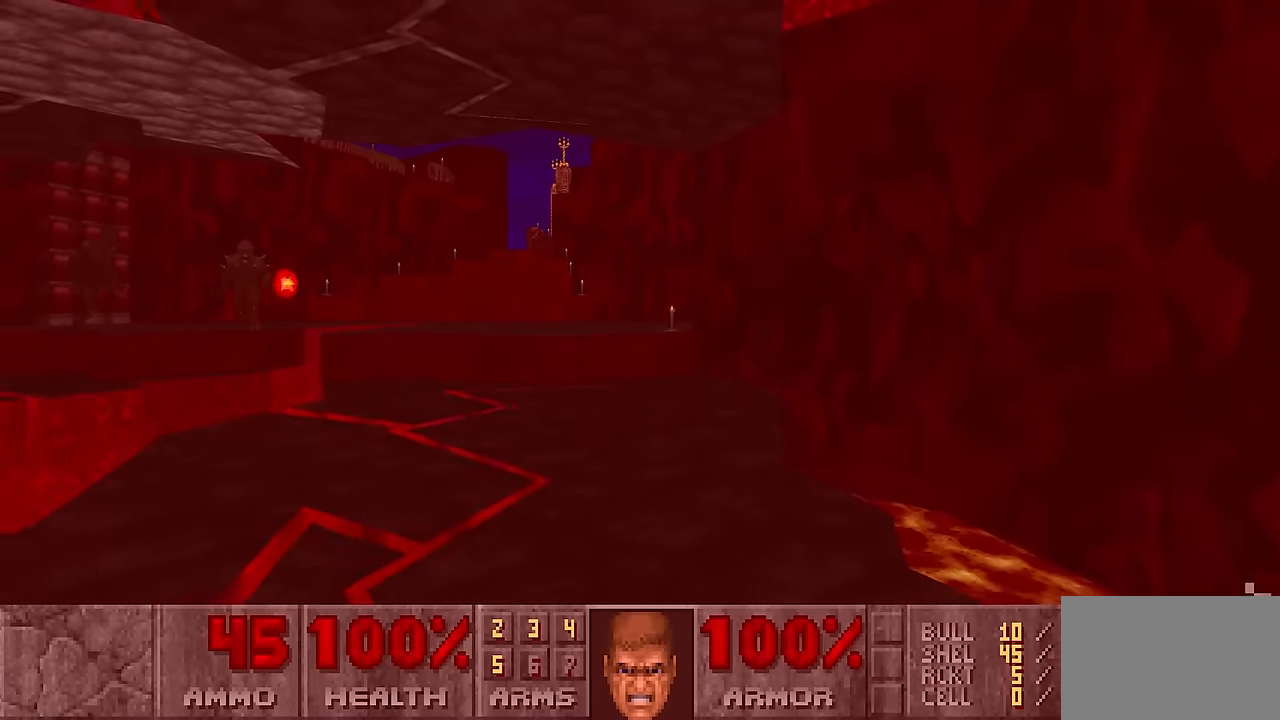
{"keys": ["d", "w"], "mouse": [], "events": [[50, "d", "down"], [217, "w", "down"]]}
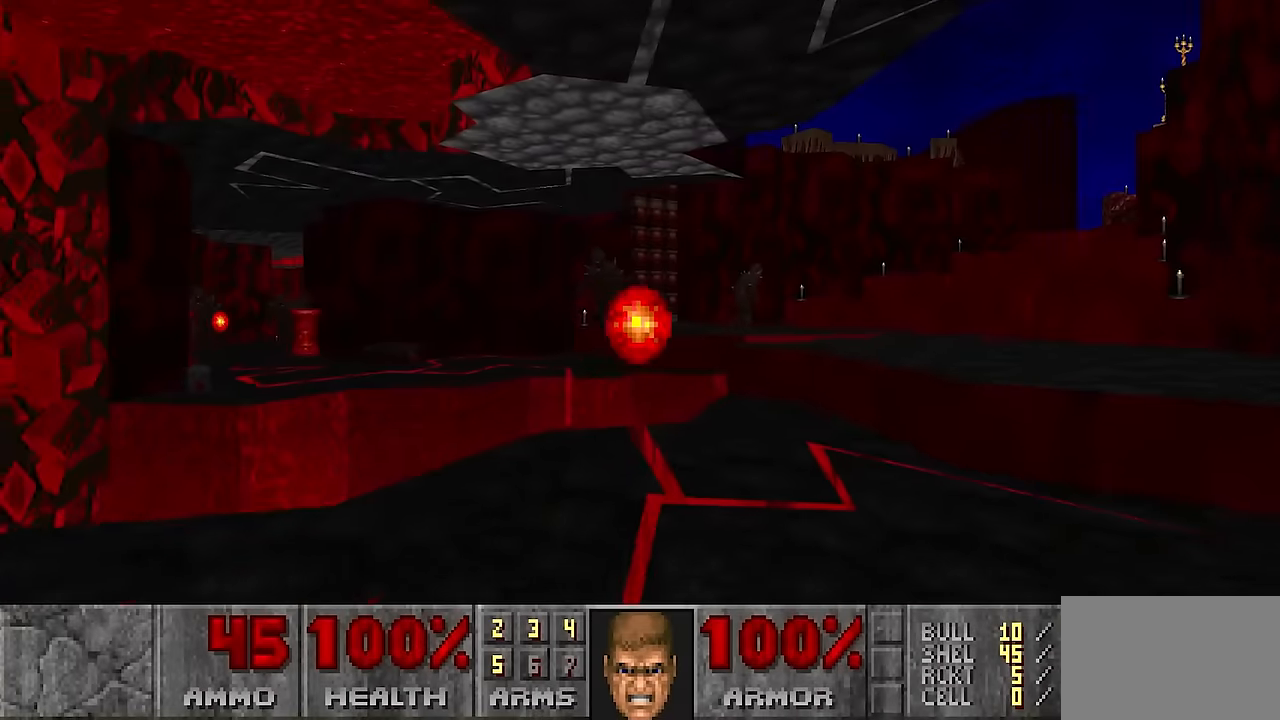
{"keys": [], "mouse": [], "events": [[17, "d", "up"], [17, "mouse_left", "down"], [67, "w", "up"], [200, "a", "down"], [334, "a", "up"], [384, "a", "down"], [434, "mouse_left", "up"], [484, "a", "up"]]}
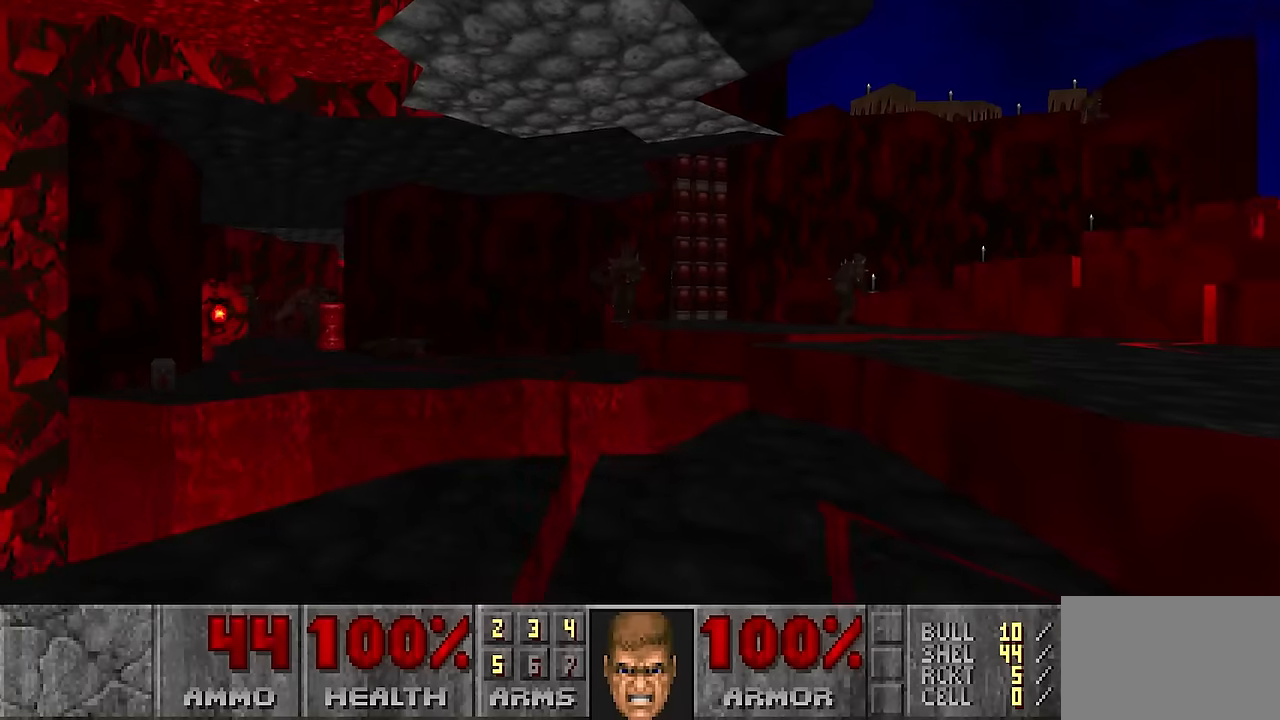
{"keys": ["d"], "mouse": [], "events": [[250, "d", "down"], [250, "w", "down"], [483, "w", "up"]]}
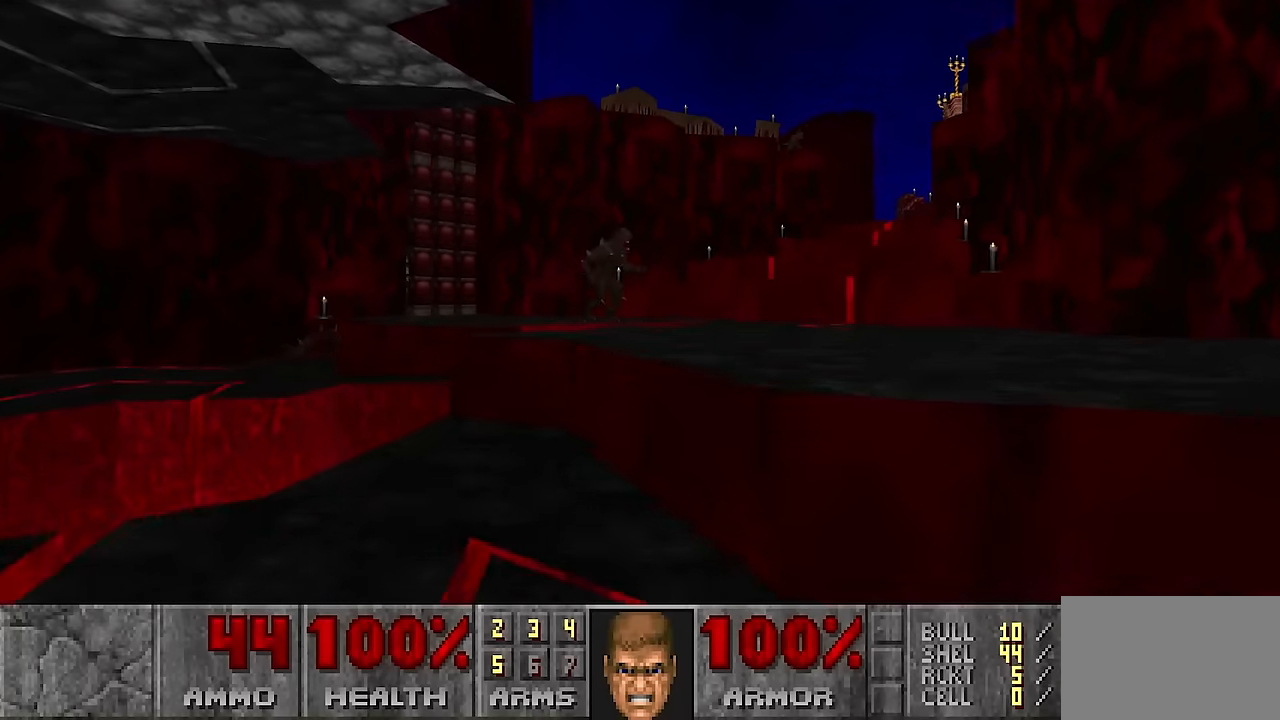
{"keys": [], "mouse": [], "events": [[83, "d", "up"], [316, "a", "down"], [366, "a", "up"]]}
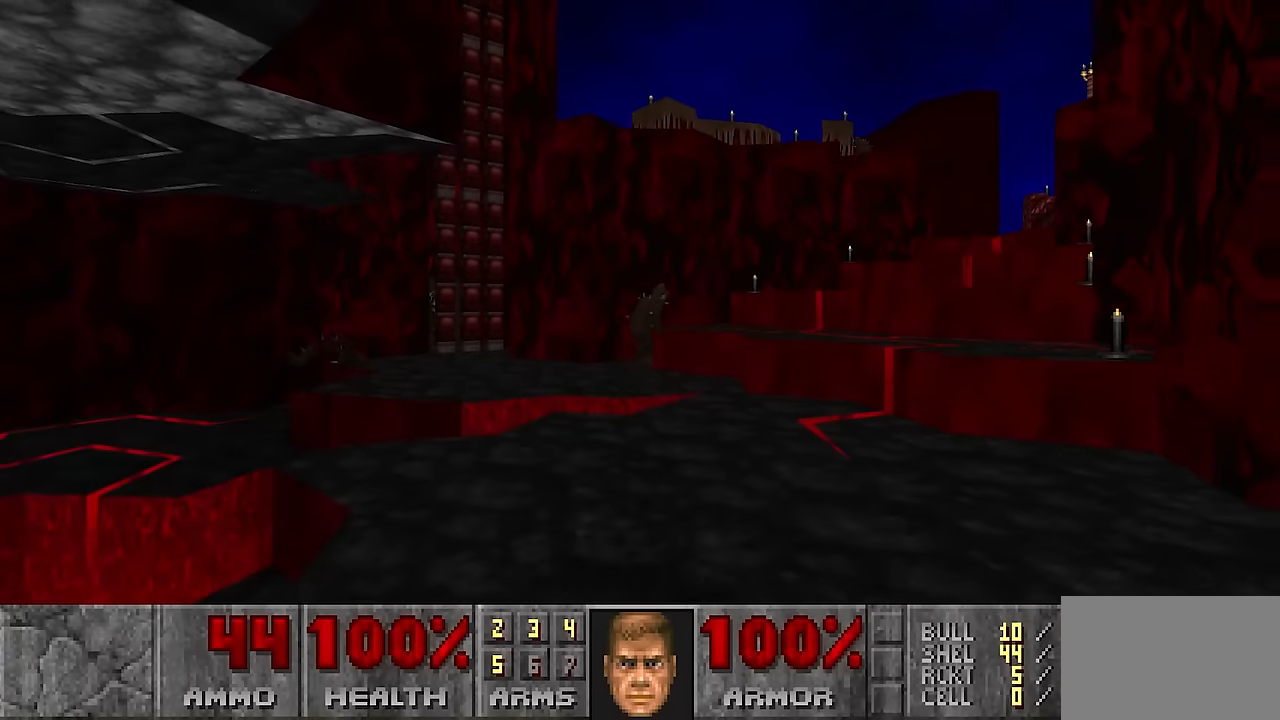
{"keys": [], "mouse": [], "events": [[50, "mouse_left", "down"], [100, "a", "down"], [100, "s", "down"], [150, "s", "up"], [200, "mouse_left", "up"], [233, "mouse_left", "down"], [333, "a", "up"], [333, "mouse_left", "up"]]}
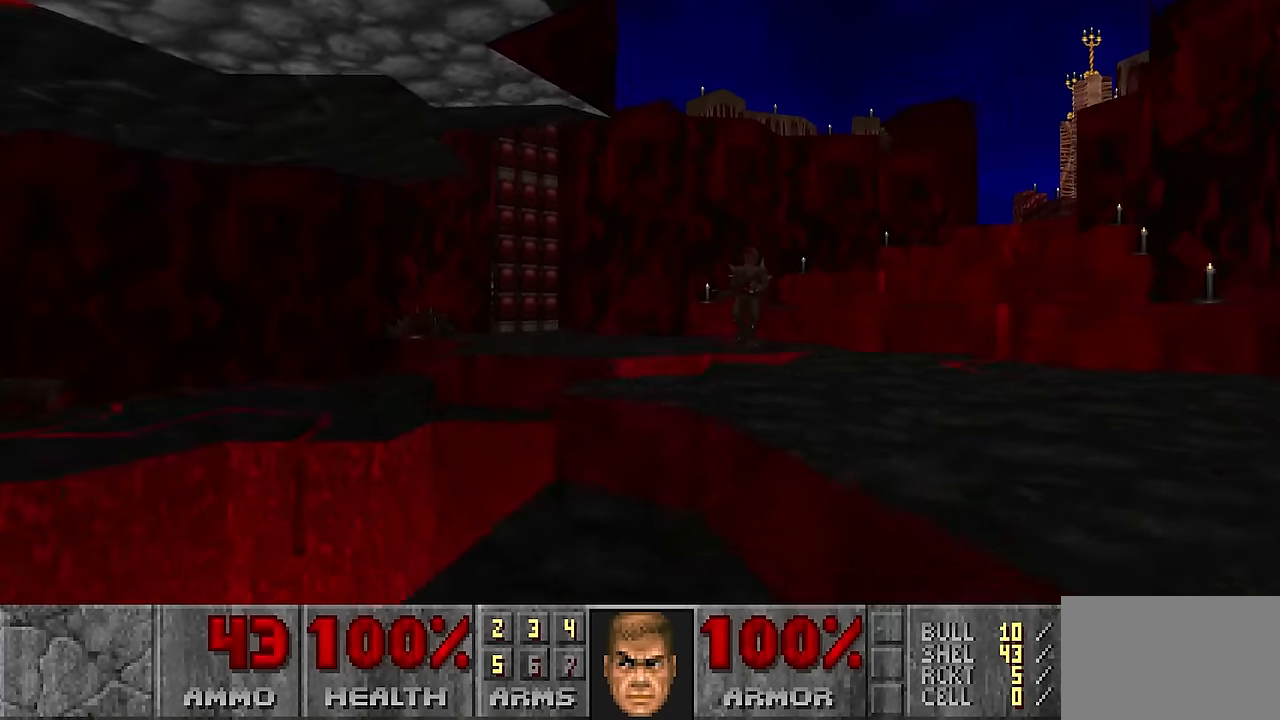
{"keys": [], "mouse": ["left"], "events": [[116, "d", "down"], [350, "d", "up"], [500, "mouse_left", "down"]]}
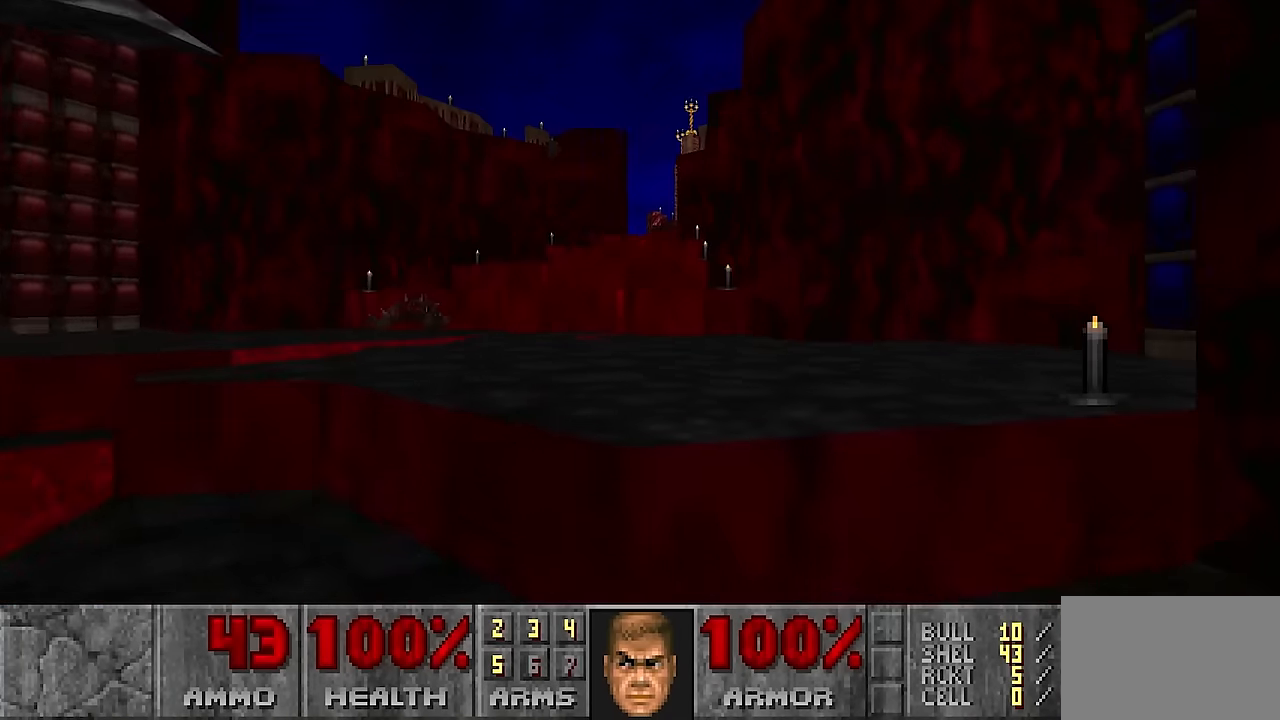
{"keys": ["d", "s"], "mouse": [], "events": [[133, "s", "down"], [416, "mouse_left", "up"], [466, "d", "down"]]}
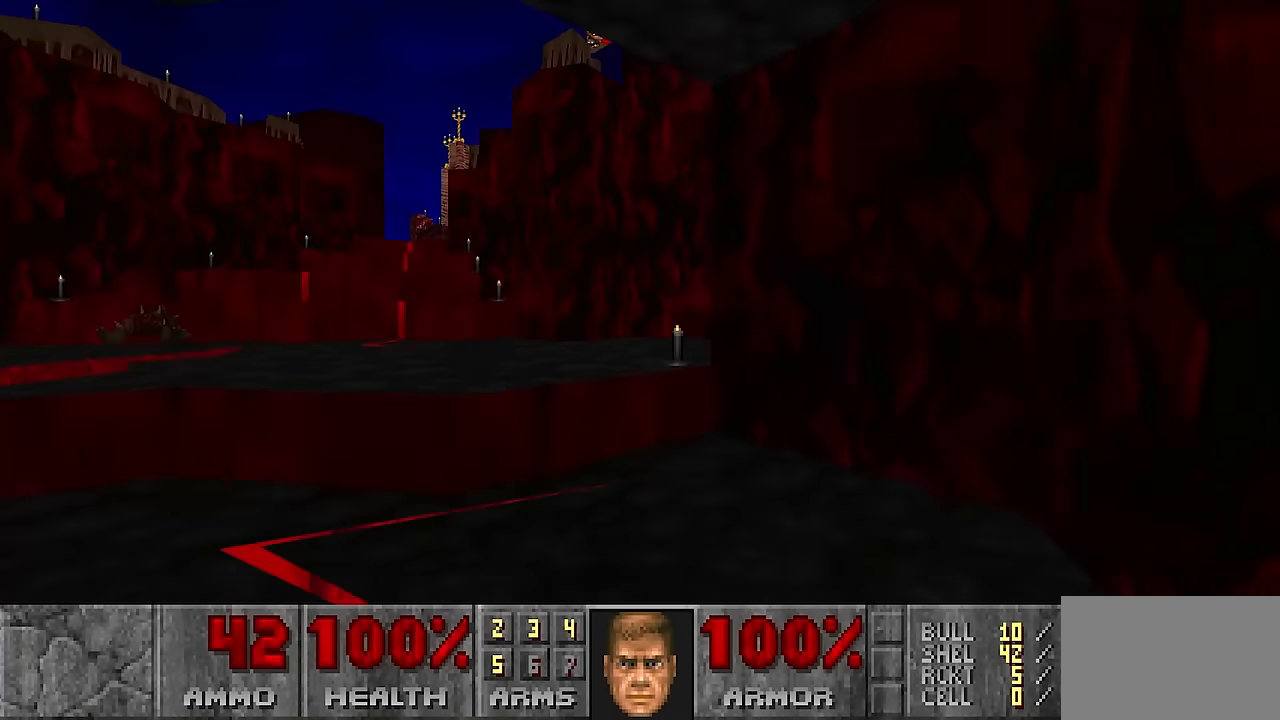
{"keys": ["a", "w"], "mouse": [], "events": [[50, "s", "up"], [100, "d", "up"], [200, "a", "down"], [250, "w", "down"], [333, "a", "up"], [483, "a", "down"]]}
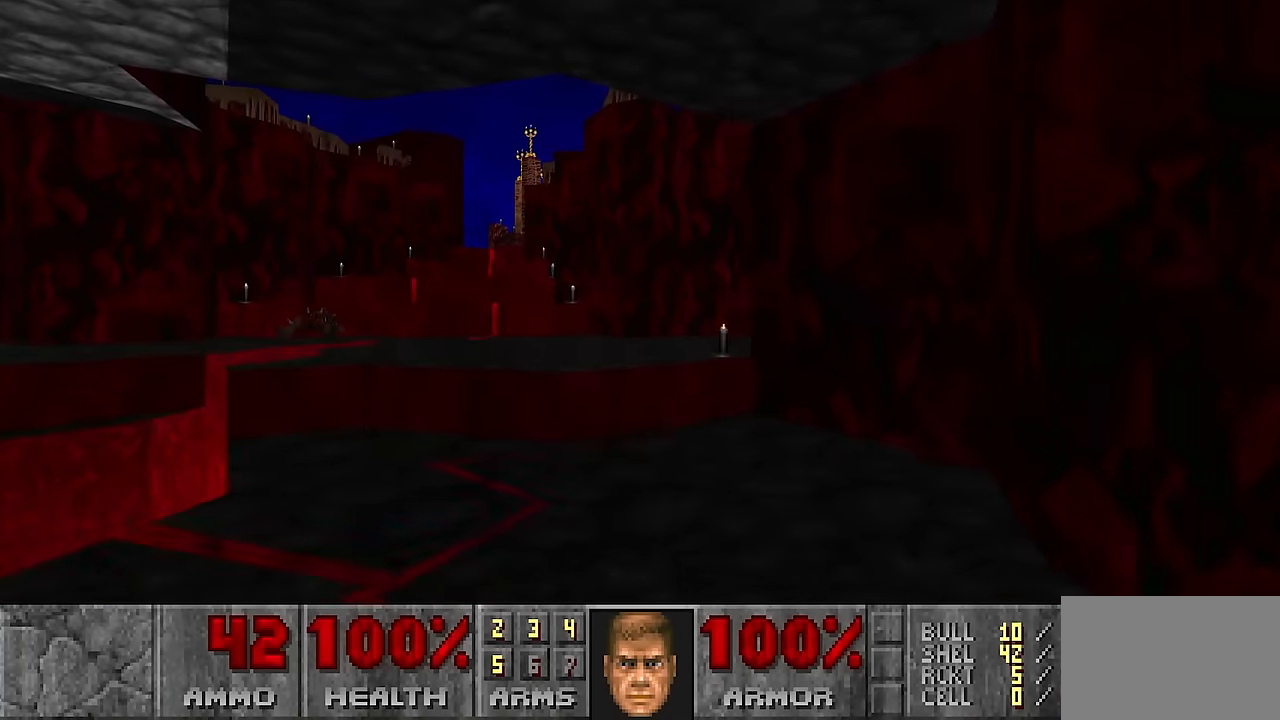
{"keys": ["s"], "mouse": [], "events": [[83, "a", "up"], [166, "d", "down"], [200, "w", "up"], [250, "d", "up"], [350, "s", "down"]]}
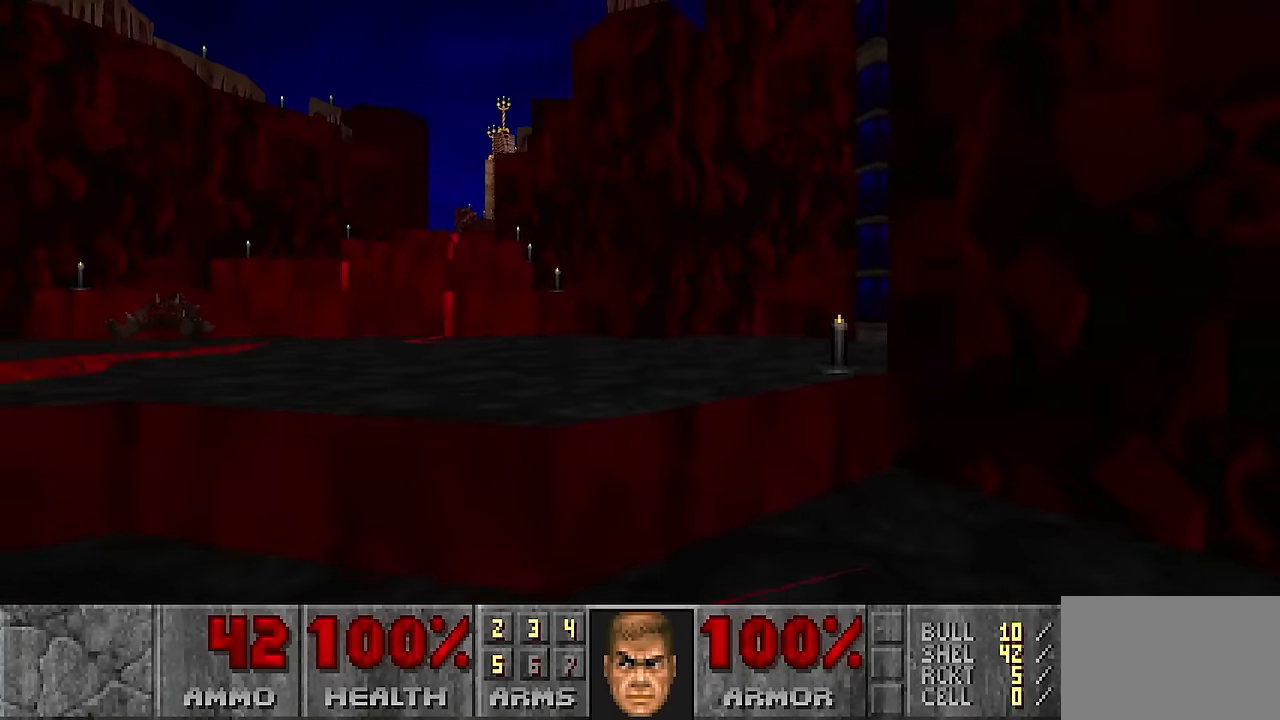
{"keys": [], "mouse": [], "events": [[83, "mouse_left", "down"], [83, "s", "up"], [183, "w", "down"], [233, "mouse_left", "up"], [233, "w", "up"], [266, "mouse_left", "down"], [366, "mouse_left", "up"], [366, "x", "down"], [416, "s", "down"], [499, "s", "up"], [499, "x", "up"]]}
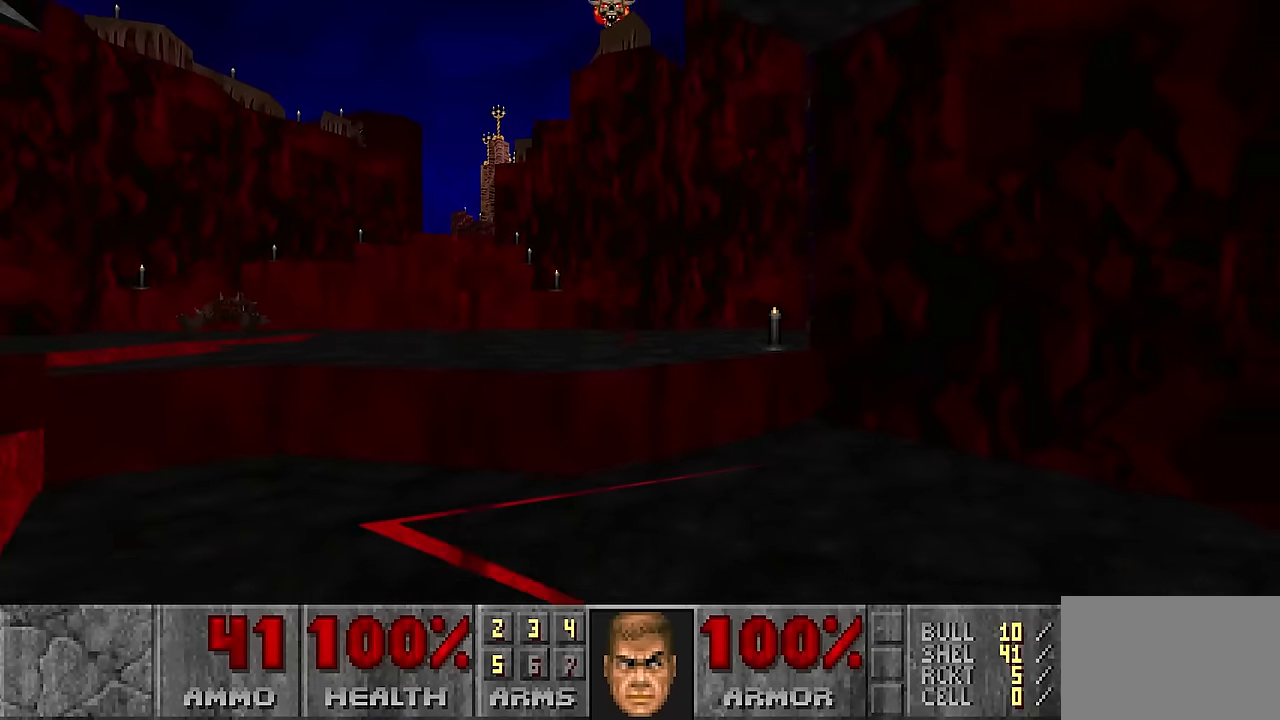
{"keys": ["w"], "mouse": [], "events": [[284, "d", "down"], [334, "d", "up"], [467, "w", "down"]]}
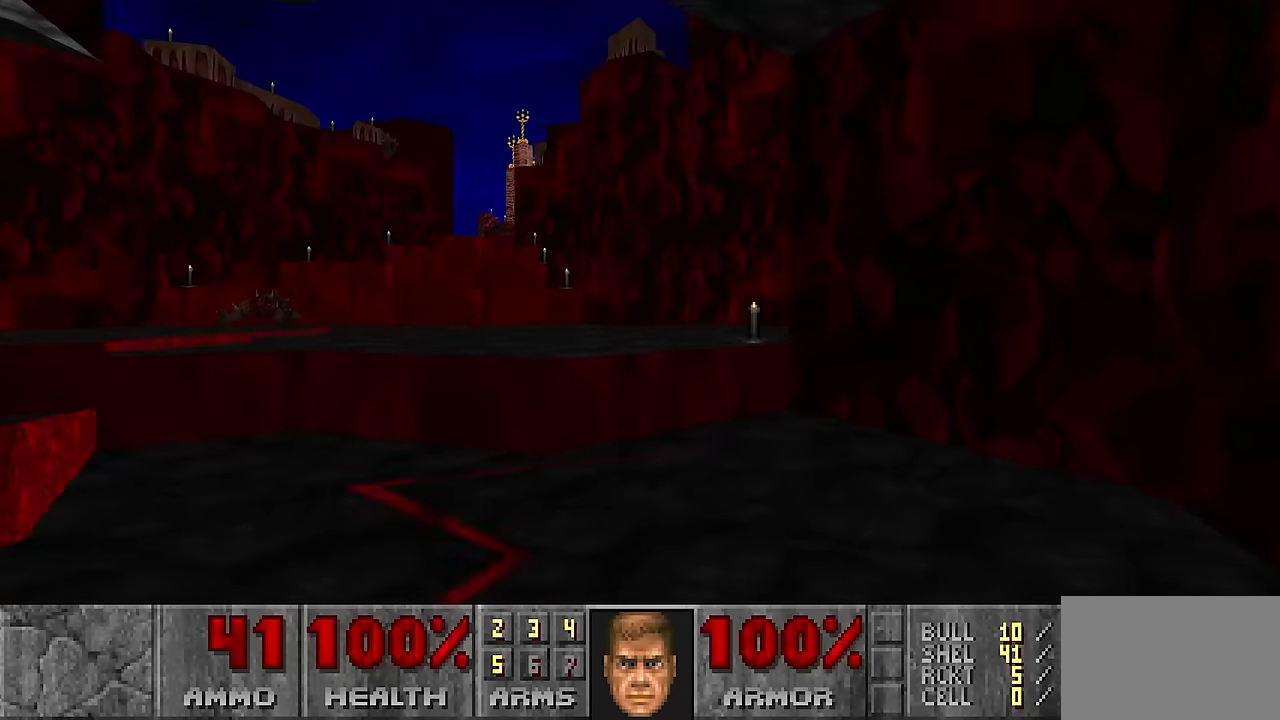
{"keys": [], "mouse": [], "events": [[17, "mouse_left", "down"], [17, "w", "up"], [117, "a", "down"], [117, "s", "down"], [167, "a", "up"], [267, "s", "up"], [300, "mouse_left", "up"]]}
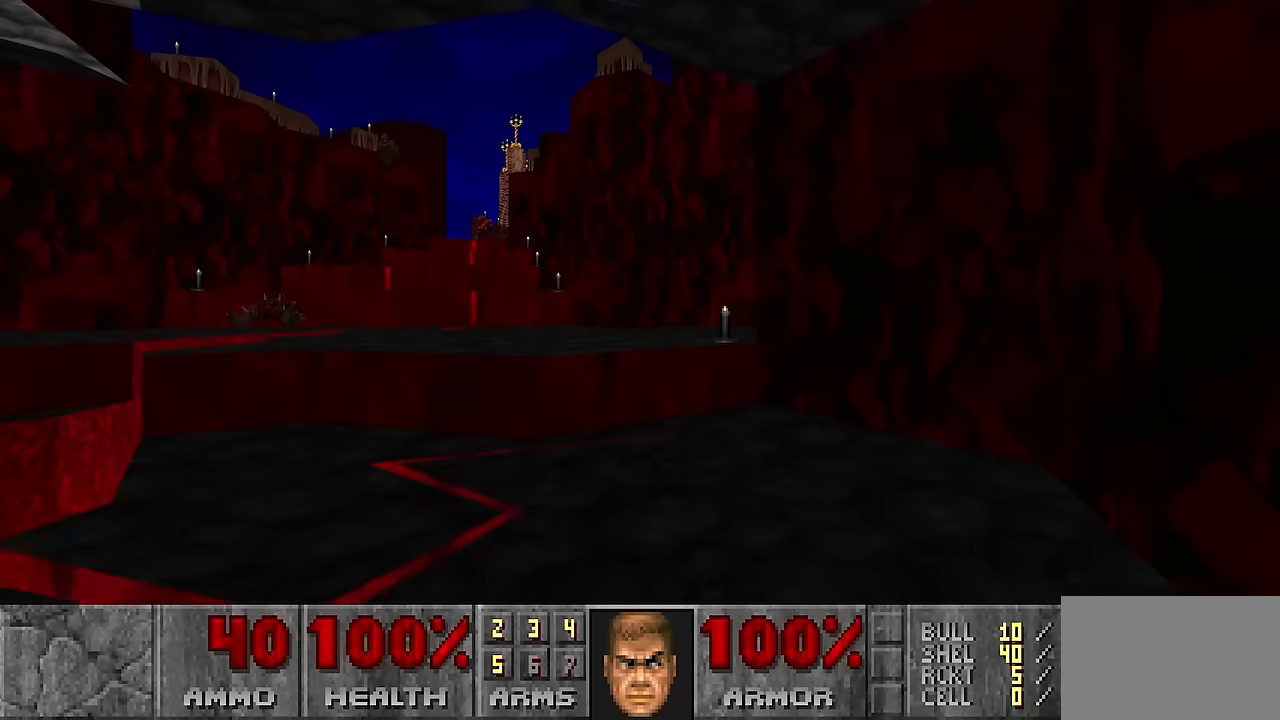
{"keys": ["w"], "mouse": [], "events": [[184, "d", "down"], [184, "w", "down"], [317, "a", "down"], [367, "d", "up"], [467, "a", "up"]]}
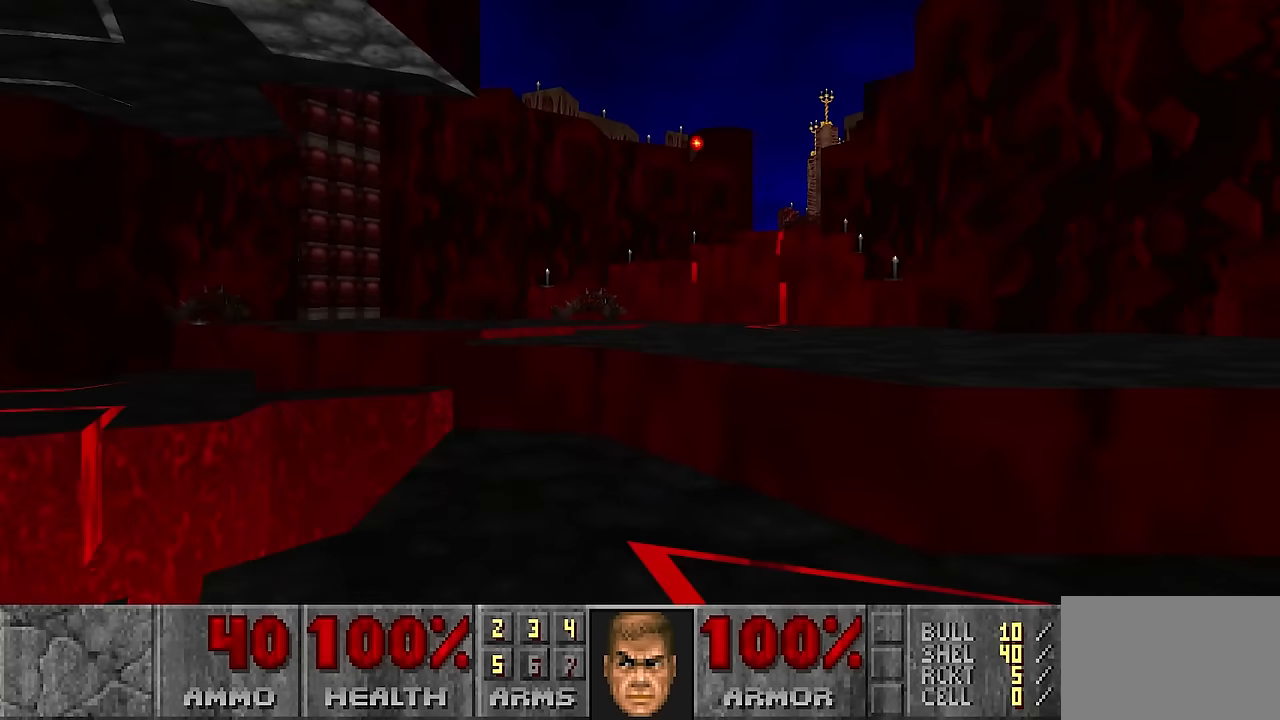
{"keys": ["a", "s"], "mouse": [], "events": [[150, "d", "down"], [200, "a", "down"], [200, "d", "up"], [334, "w", "up"], [384, "s", "down"]]}
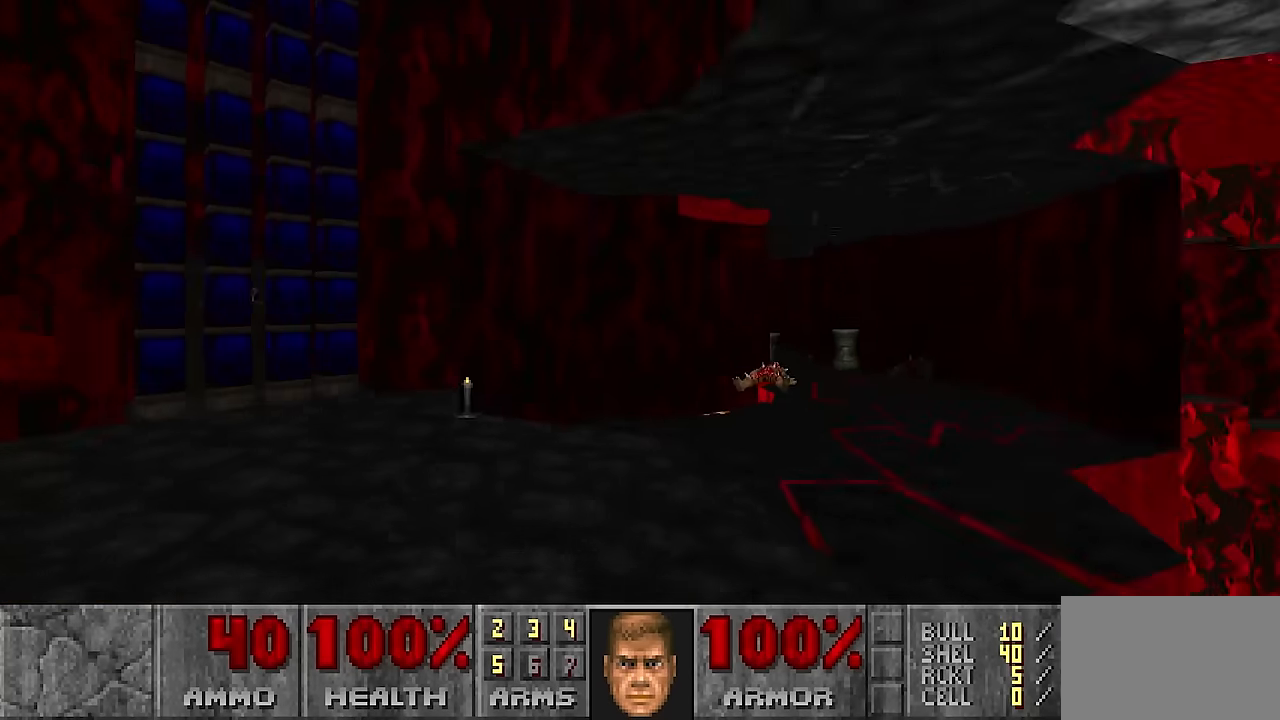
{"keys": [], "mouse": [], "events": [[34, "a", "up"], [117, "s", "up"]]}
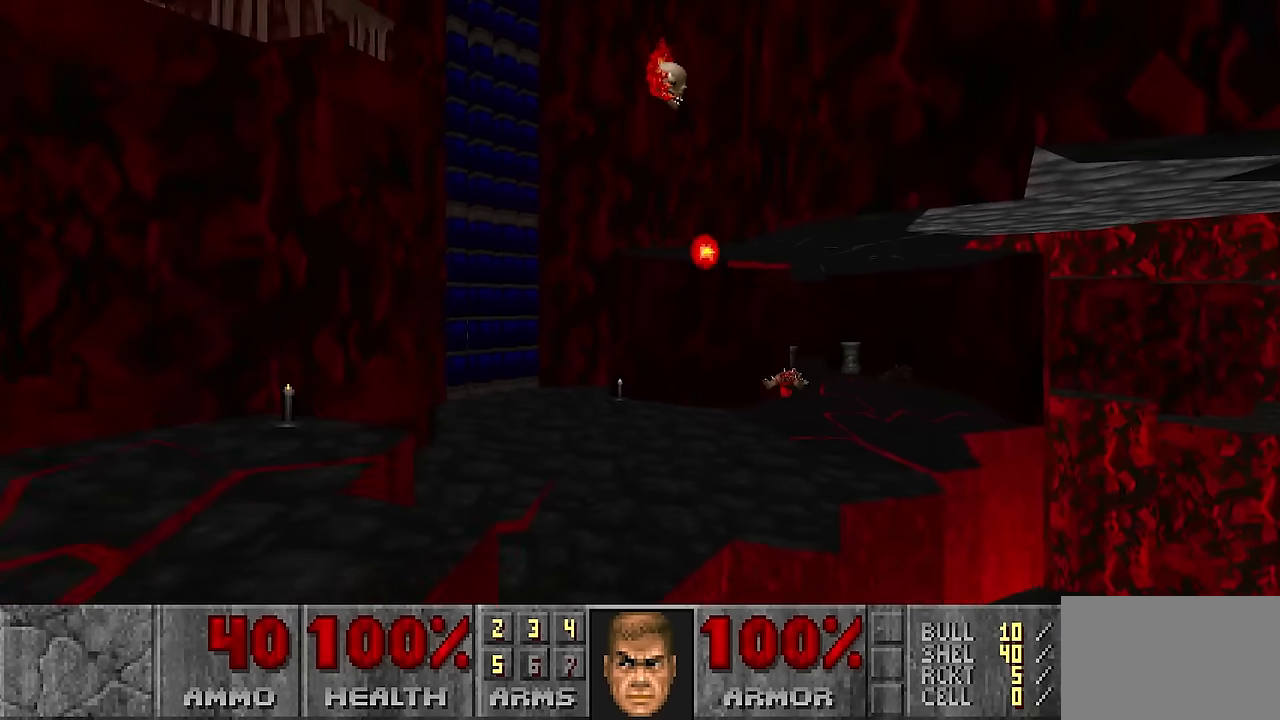
{"keys": ["a"], "mouse": [], "events": [[134, "mouse_left", "down"], [134, "w", "down"], [234, "w", "up"], [284, "mouse_left", "up"], [334, "mouse_left", "down"], [367, "a", "down"], [467, "mouse_left", "up"]]}
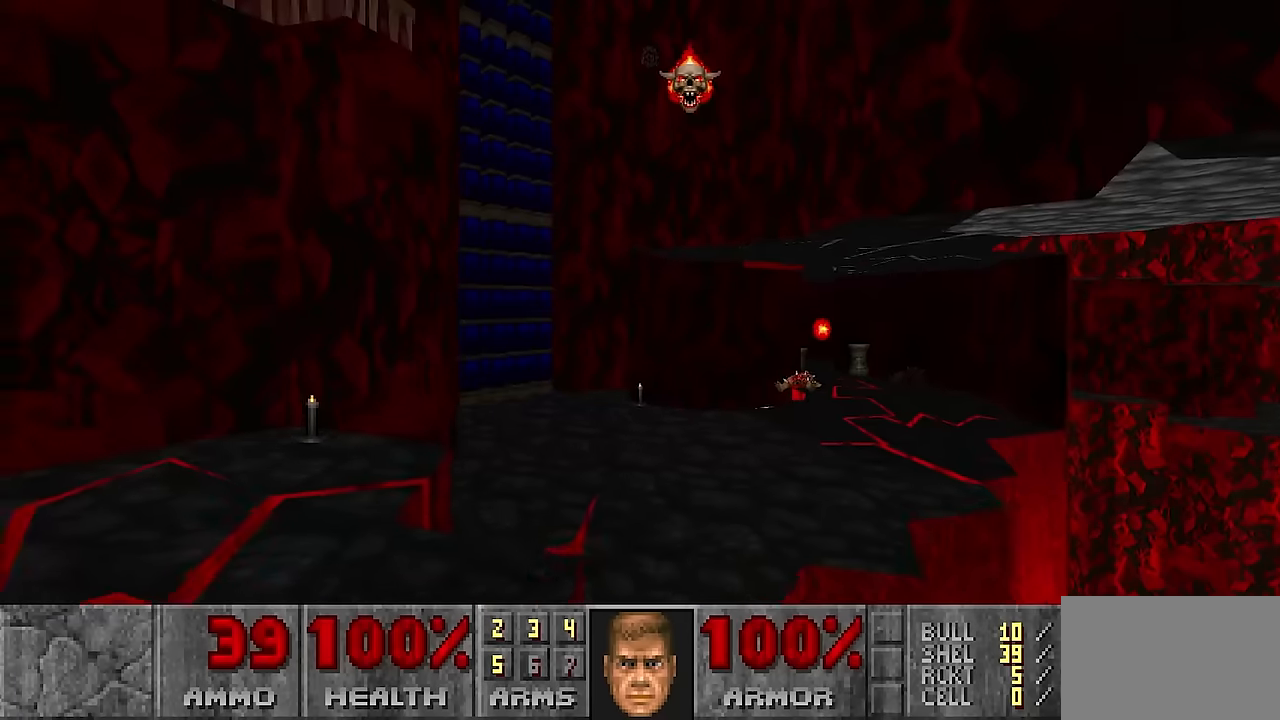
{"keys": ["a", "s"], "mouse": [], "events": [[16, "w", "down"], [66, "a", "up"], [116, "w", "up"], [333, "s", "down"], [383, "a", "down"]]}
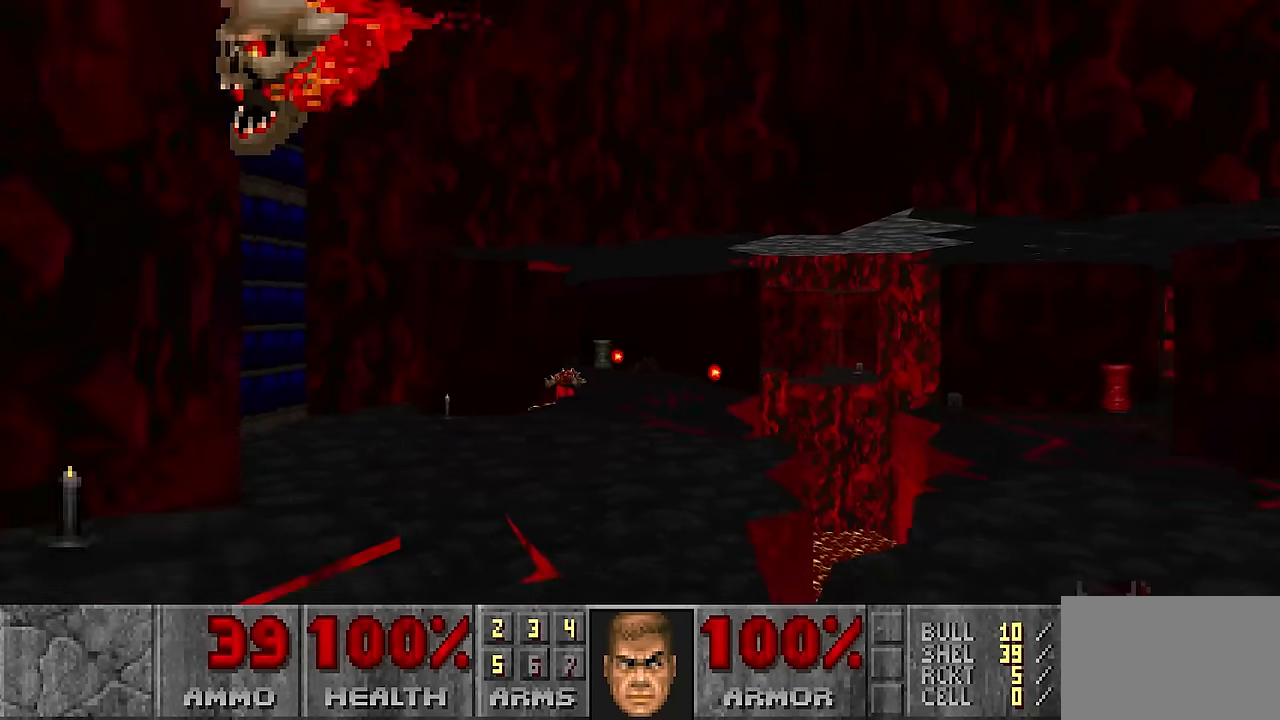
{"keys": [], "mouse": [], "events": [[33, "d", "down"], [83, "a", "up"], [266, "d", "up"], [266, "s", "up"]]}